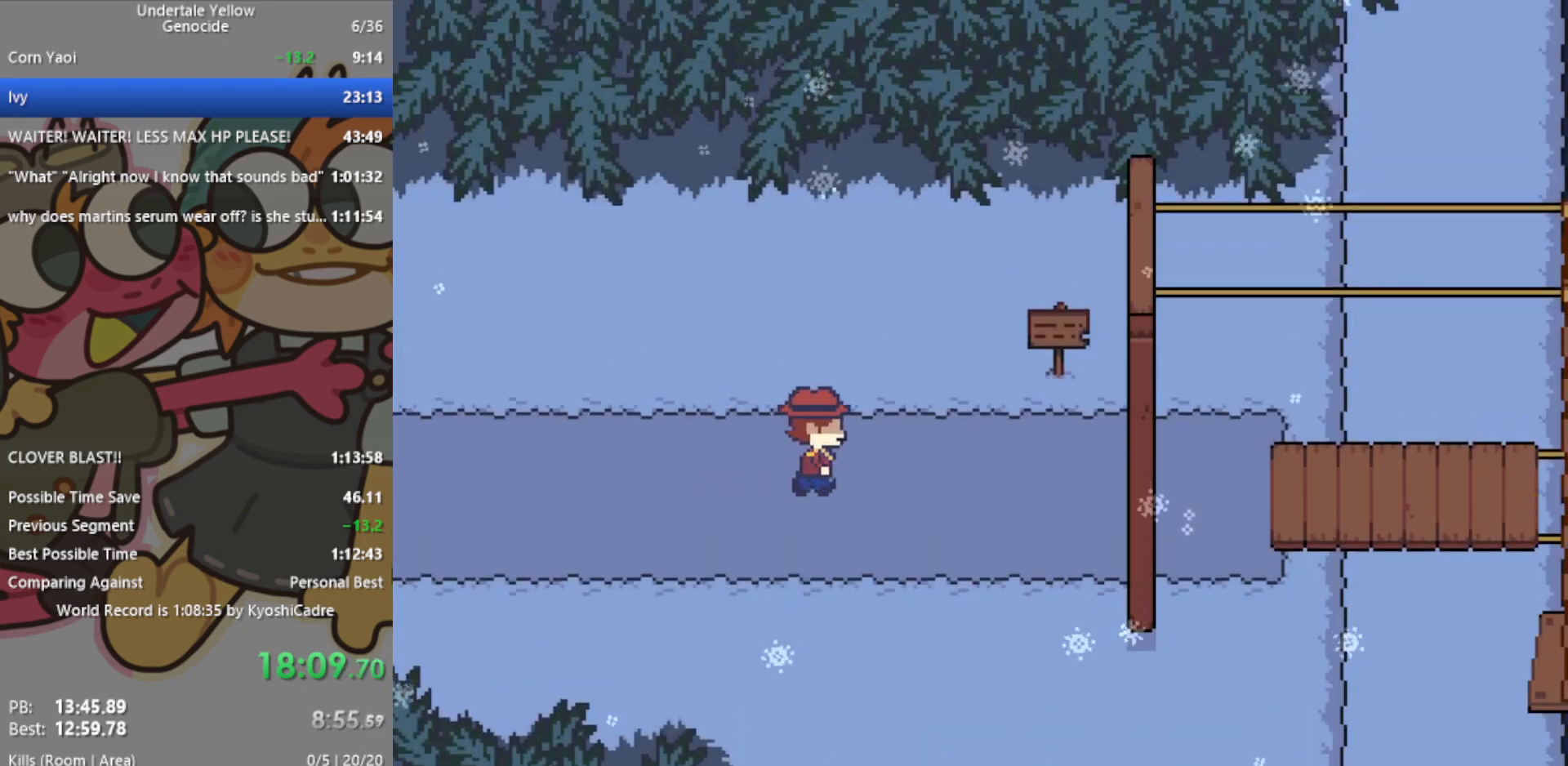
Gameplay with keyboard; each line is a JSON object with the keys held at the frame after it. "events" lists presses ("down") and releases ("up") of "c", "ctrl", "down", "left", "return", "right", "shift", "up", "x" and "z" between this image and that frame as [ms after this image, input, new state], when the widget could be followed in between. No other keys are recorded. Mouse input is not recorded.
{"keys": ["right"], "events": []}
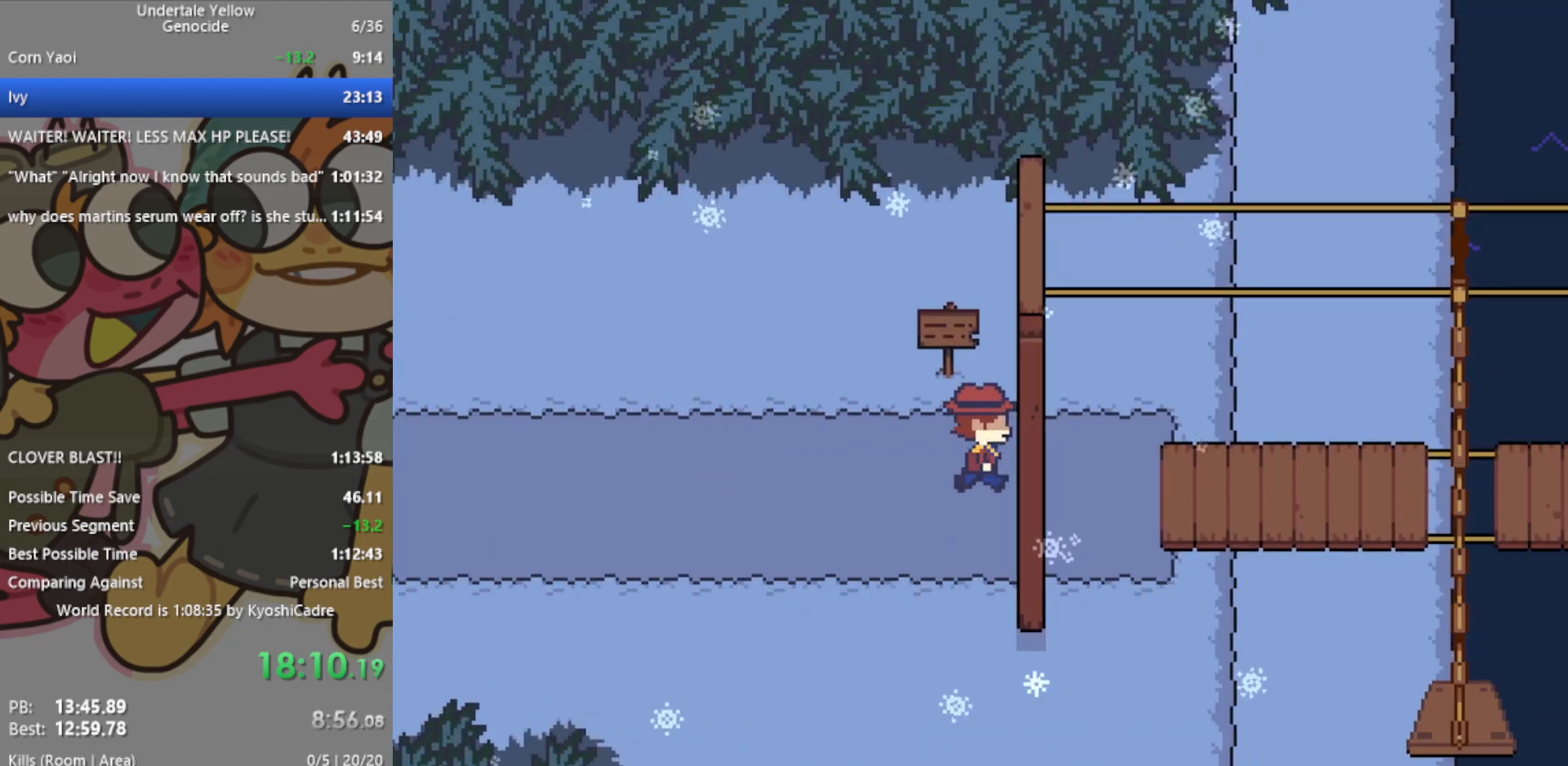
{"keys": ["right"], "events": [[250, "down", "down"], [300, "down", "up"]]}
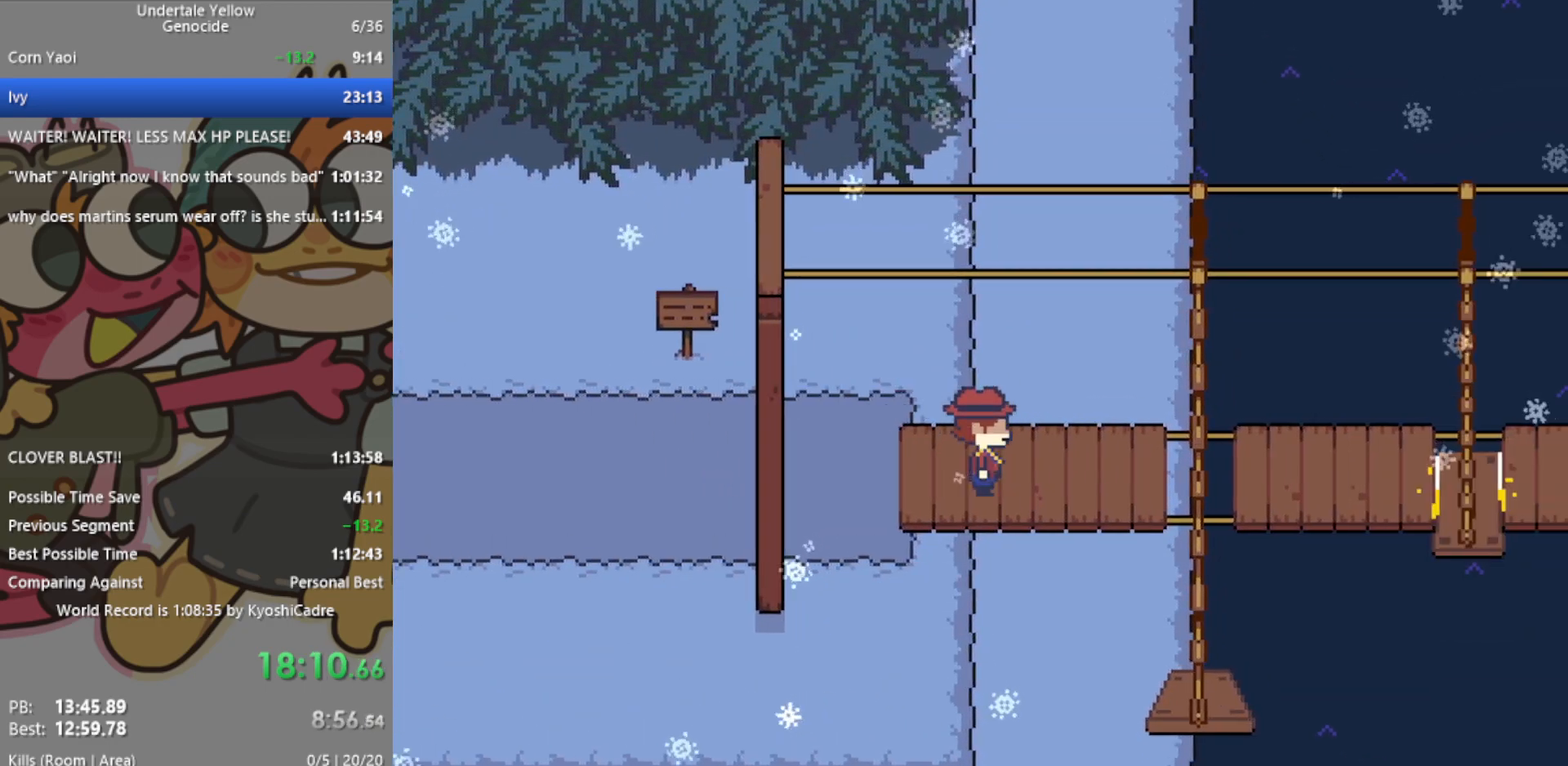
{"keys": ["right"], "events": []}
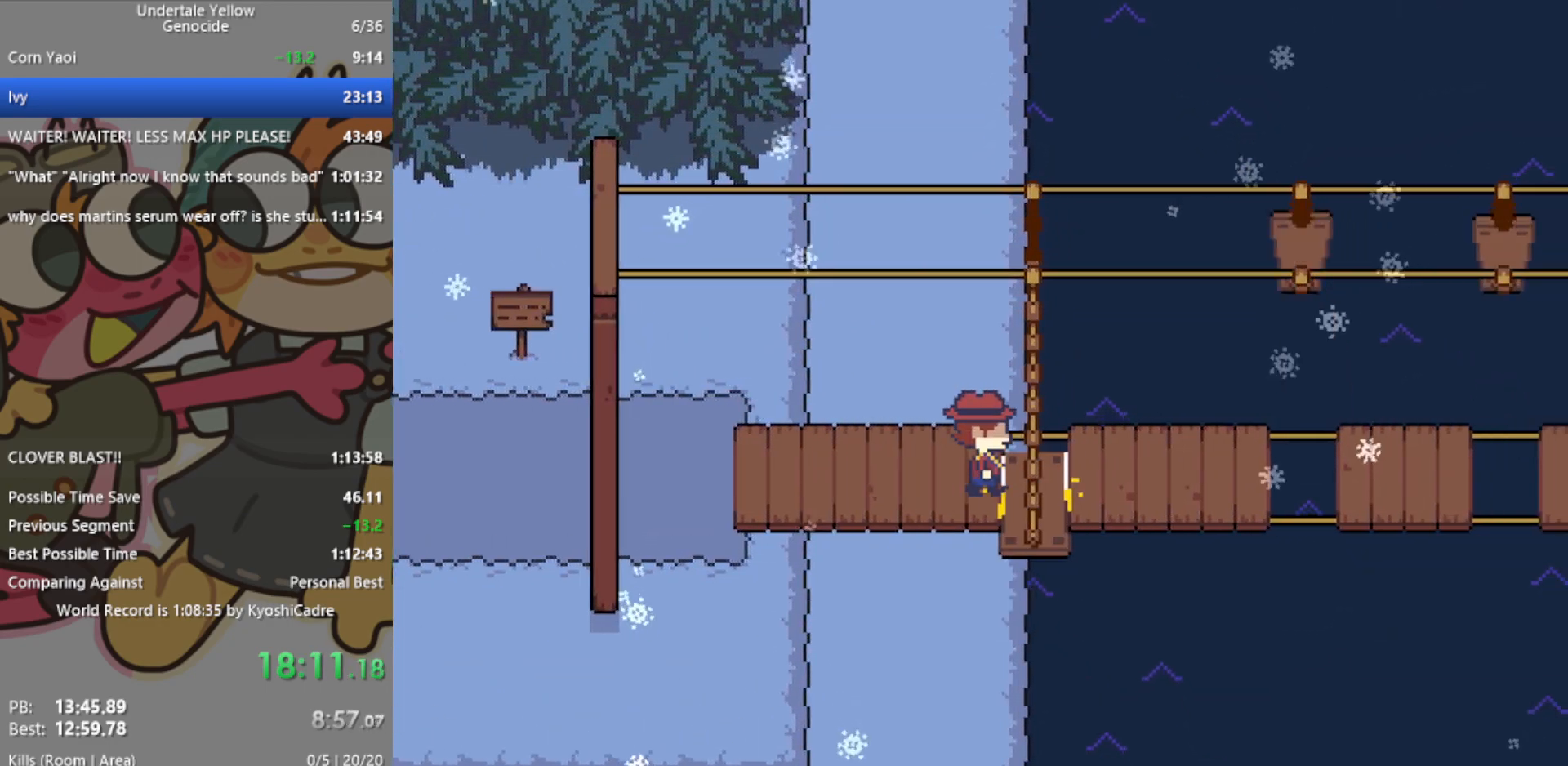
{"keys": ["right"], "events": []}
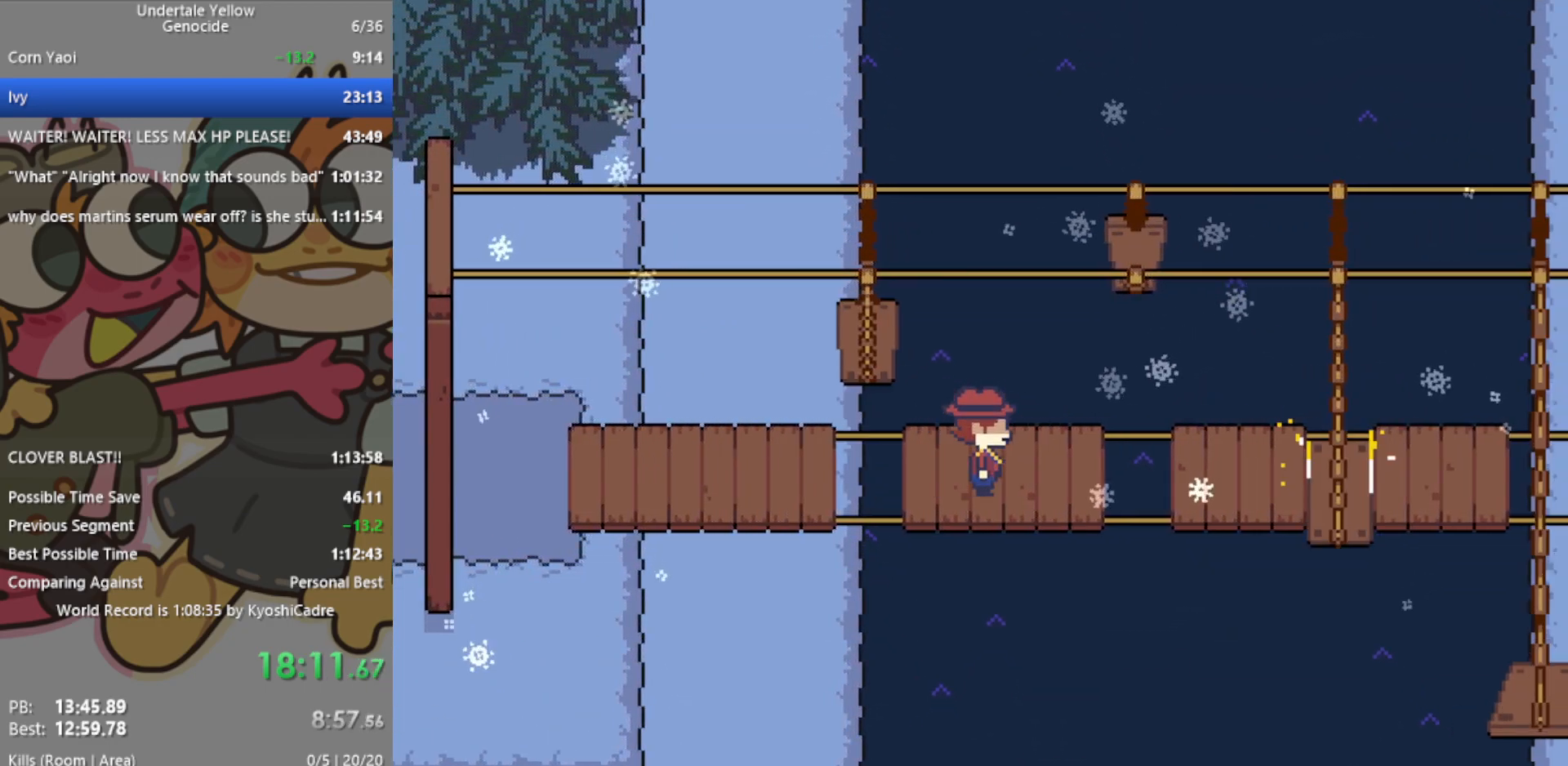
{"keys": ["right"], "events": []}
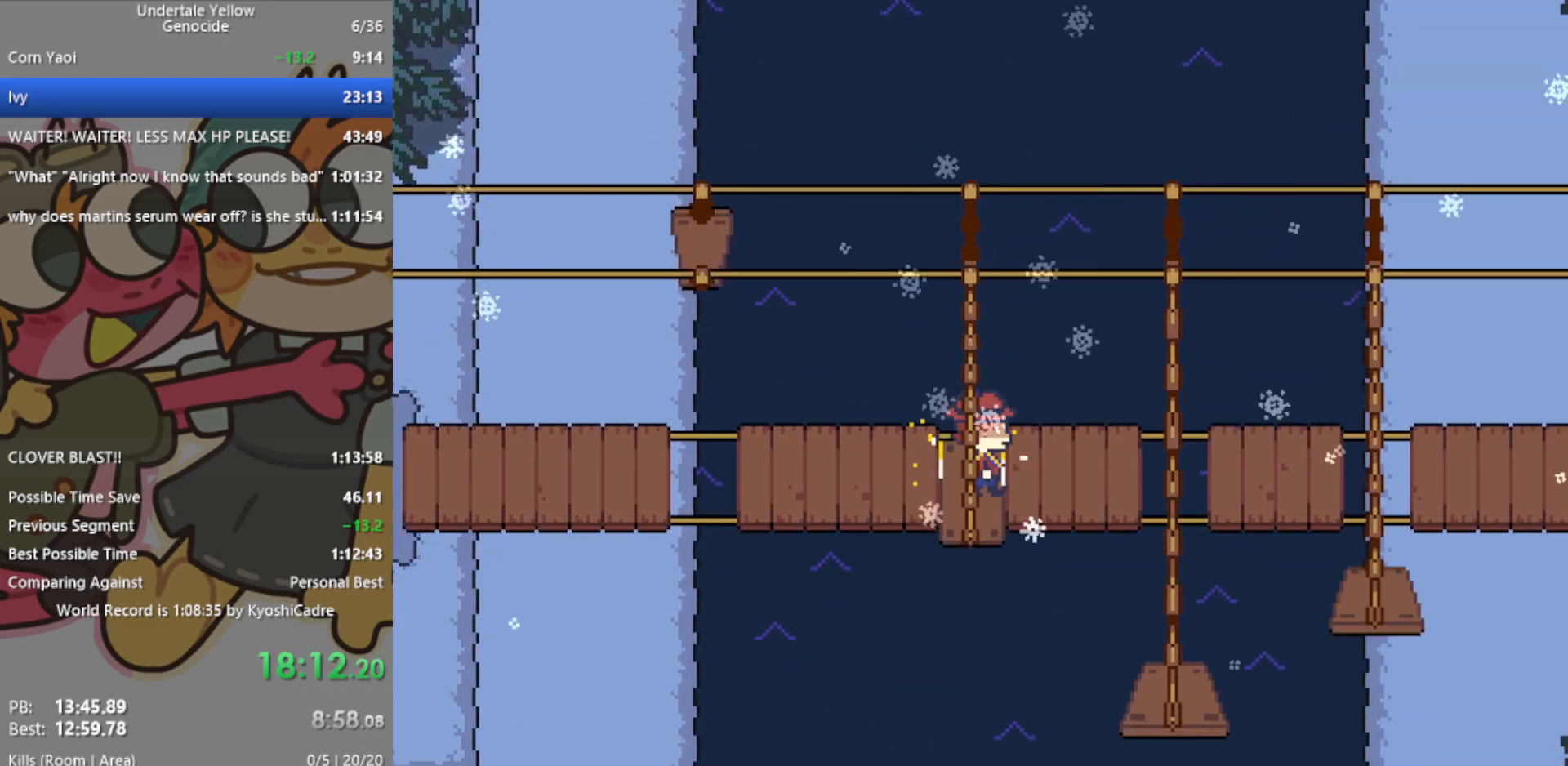
{"keys": ["right"], "events": []}
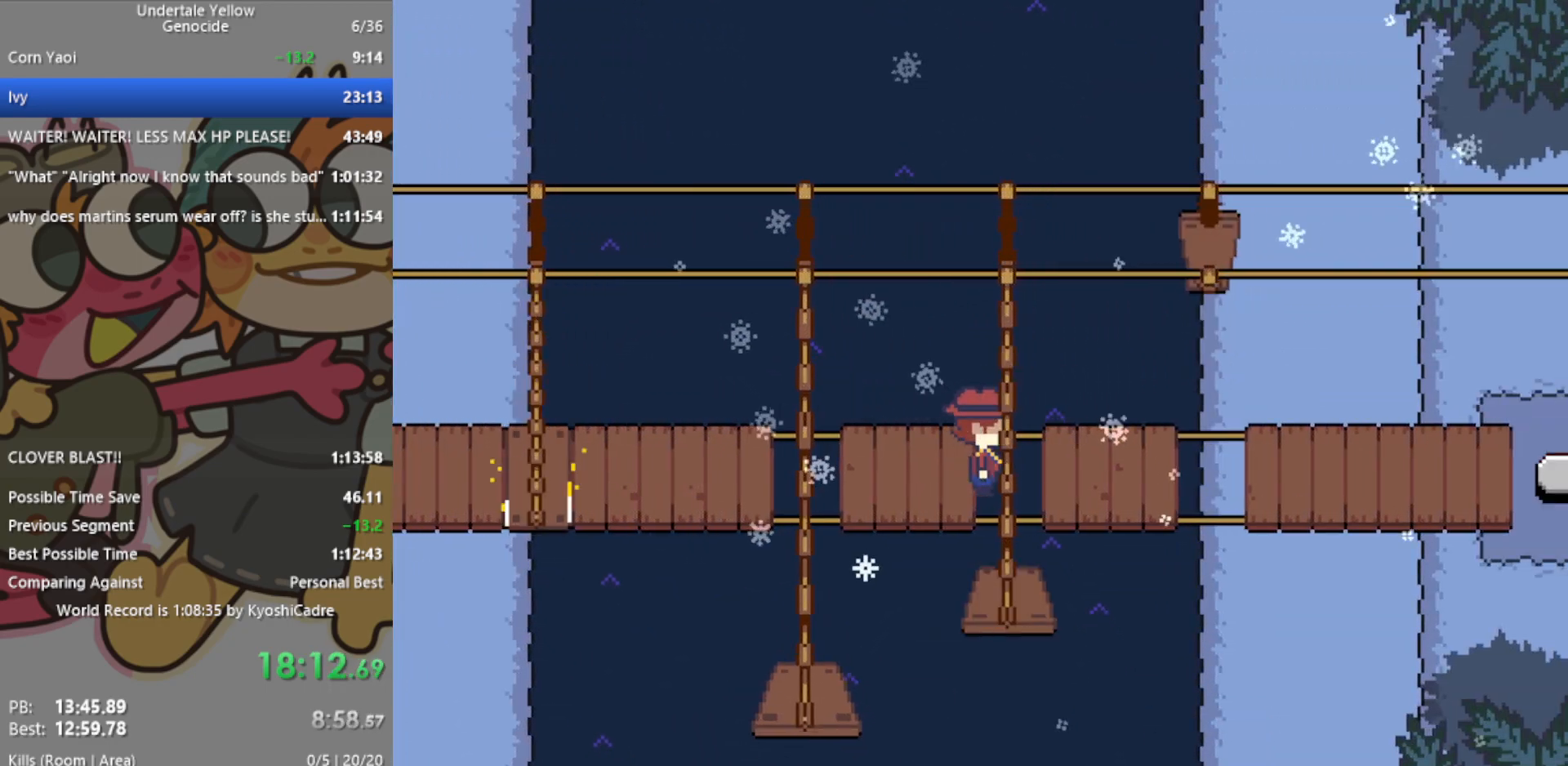
{"keys": ["right"], "events": []}
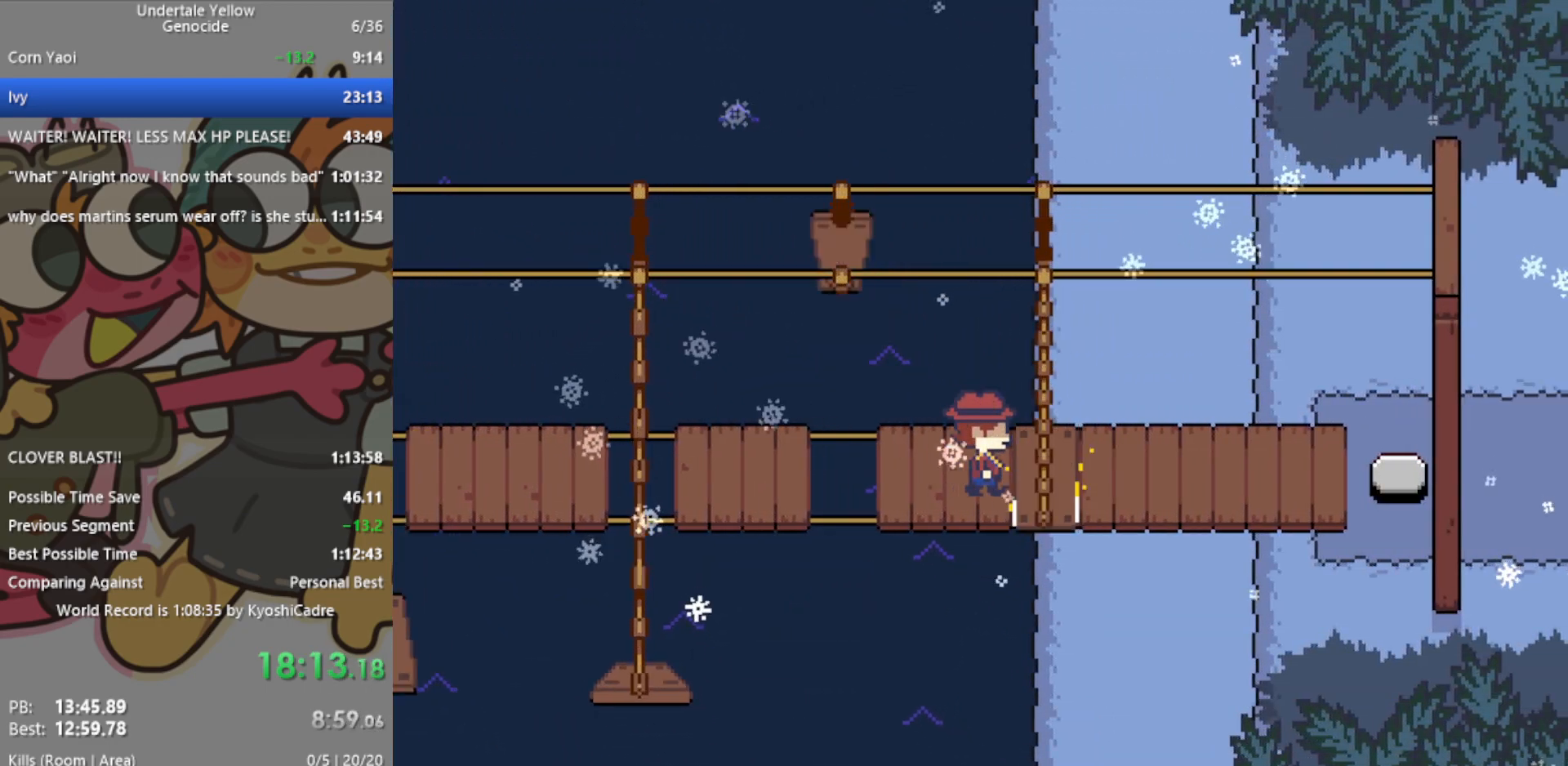
{"keys": ["right"], "events": []}
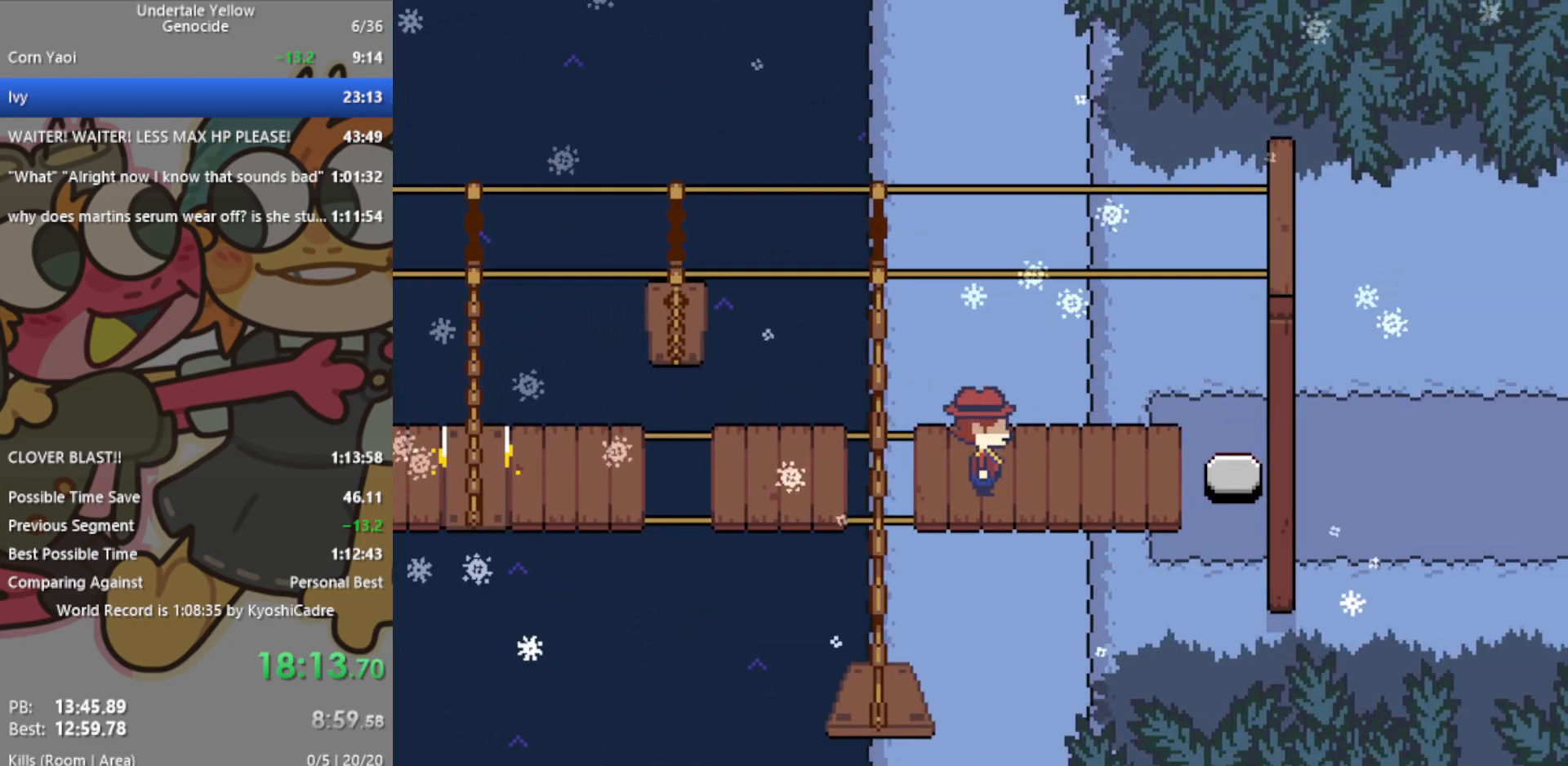
{"keys": ["right"], "events": []}
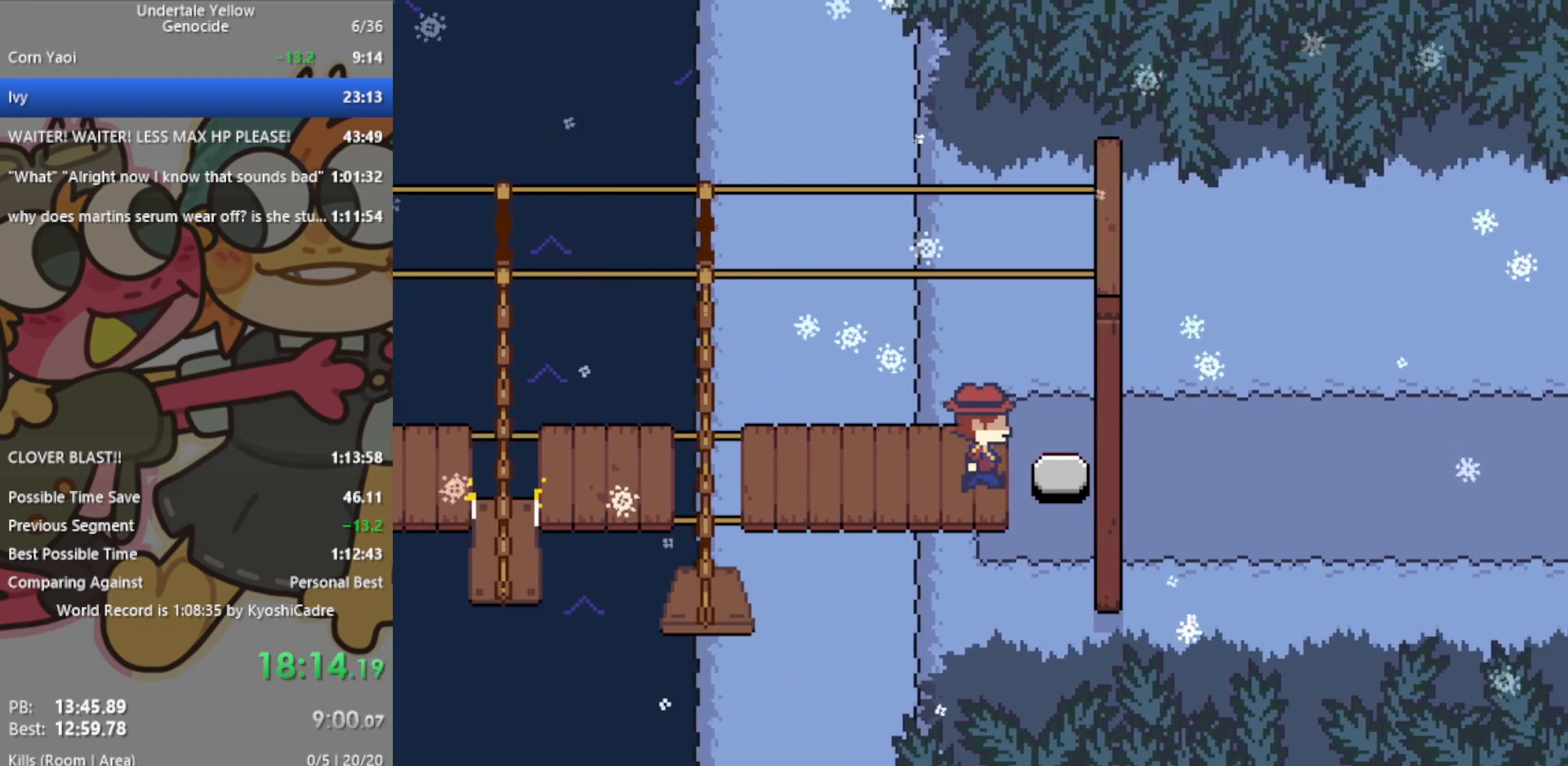
{"keys": ["right"], "events": []}
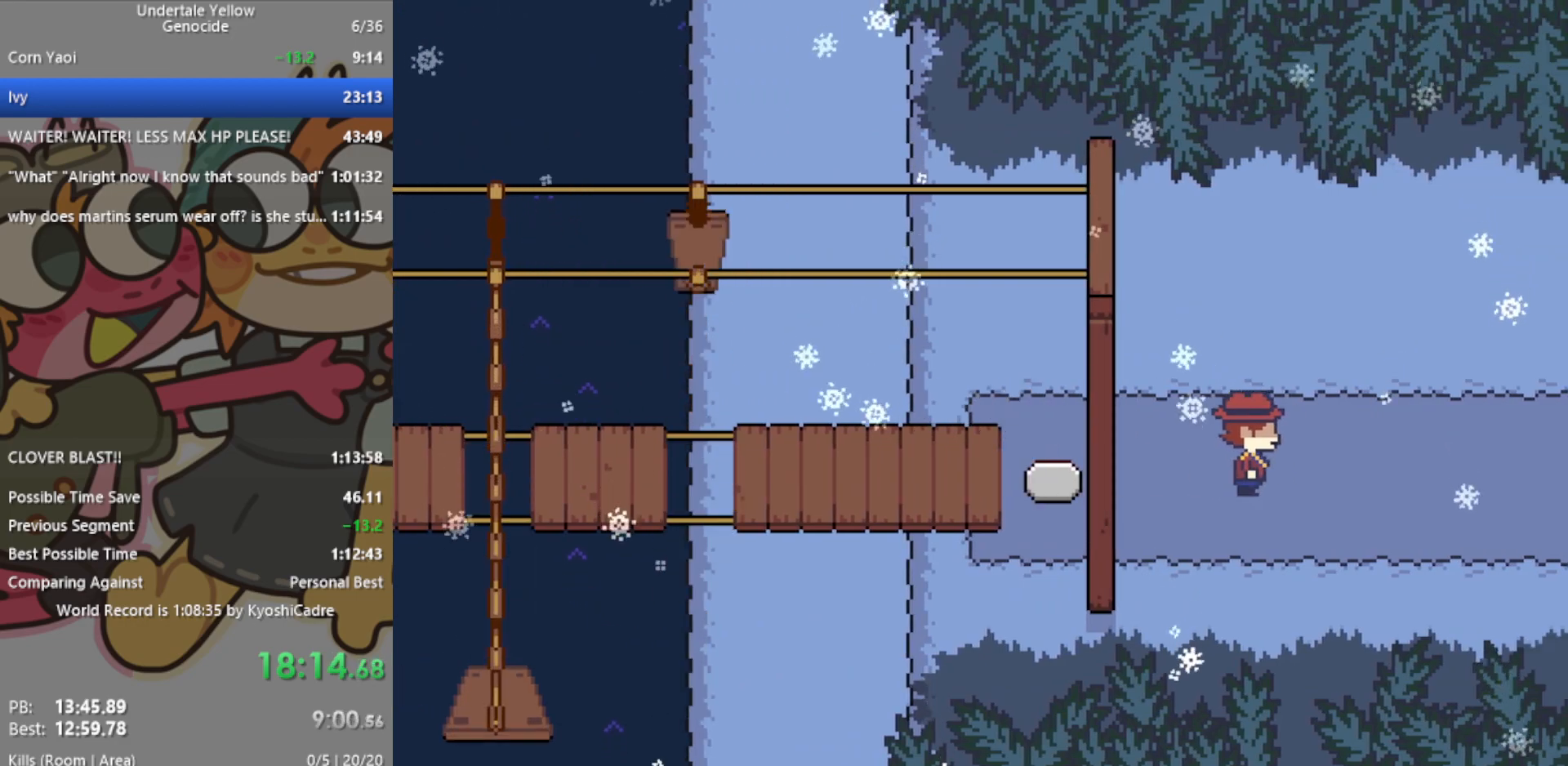
{"keys": ["right"], "events": []}
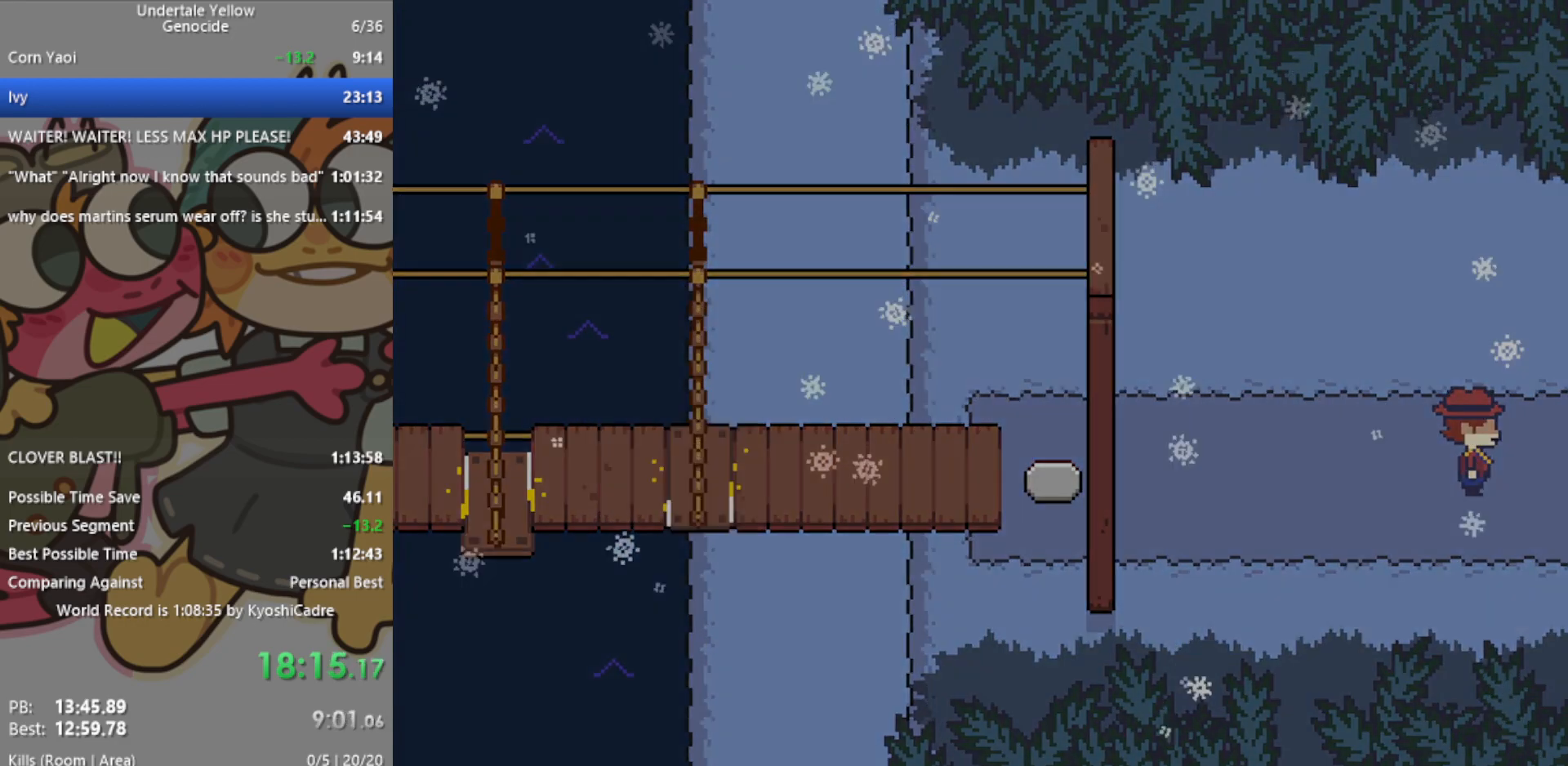
{"keys": ["right"], "events": []}
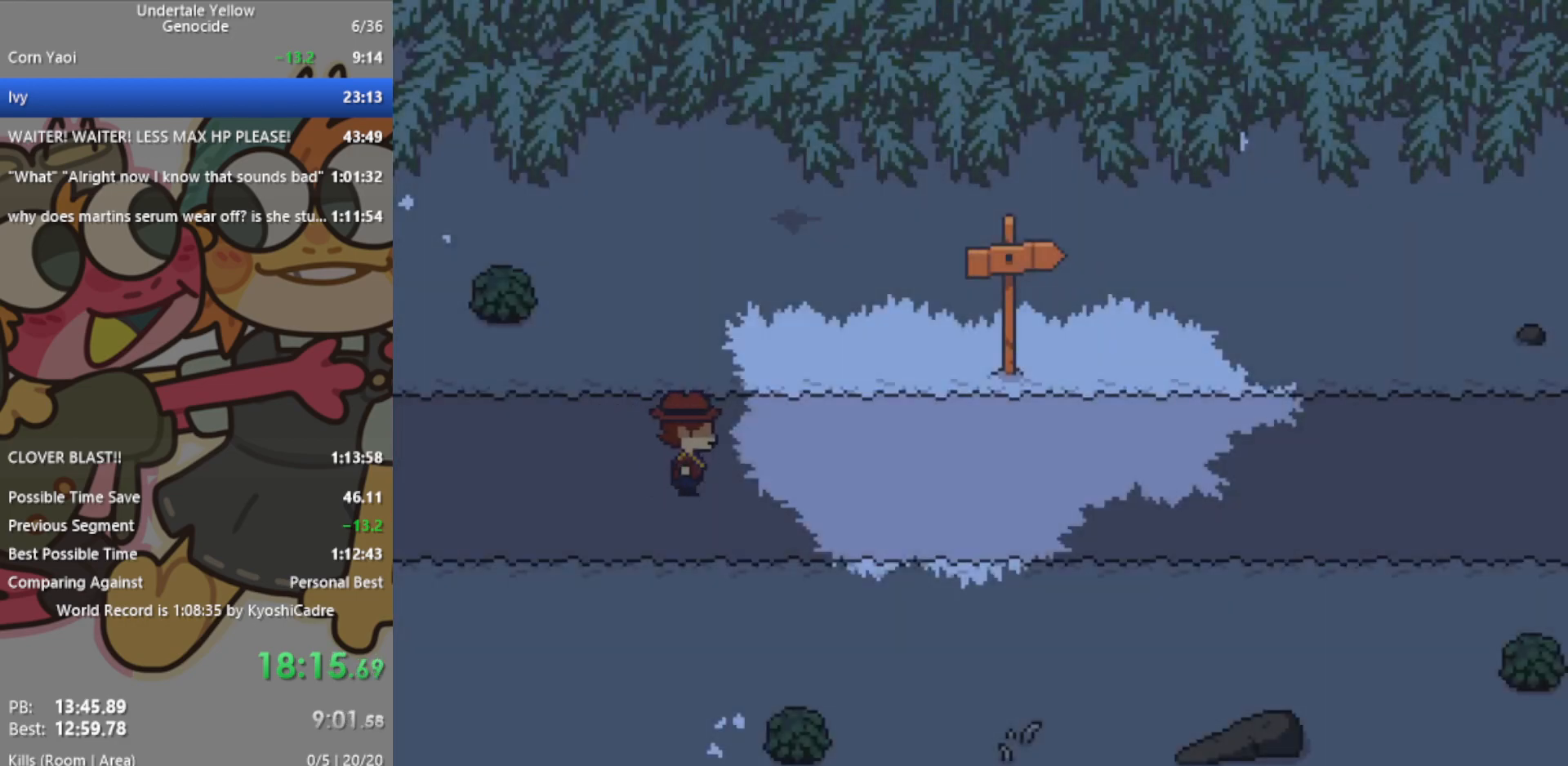
{"keys": ["right"], "events": []}
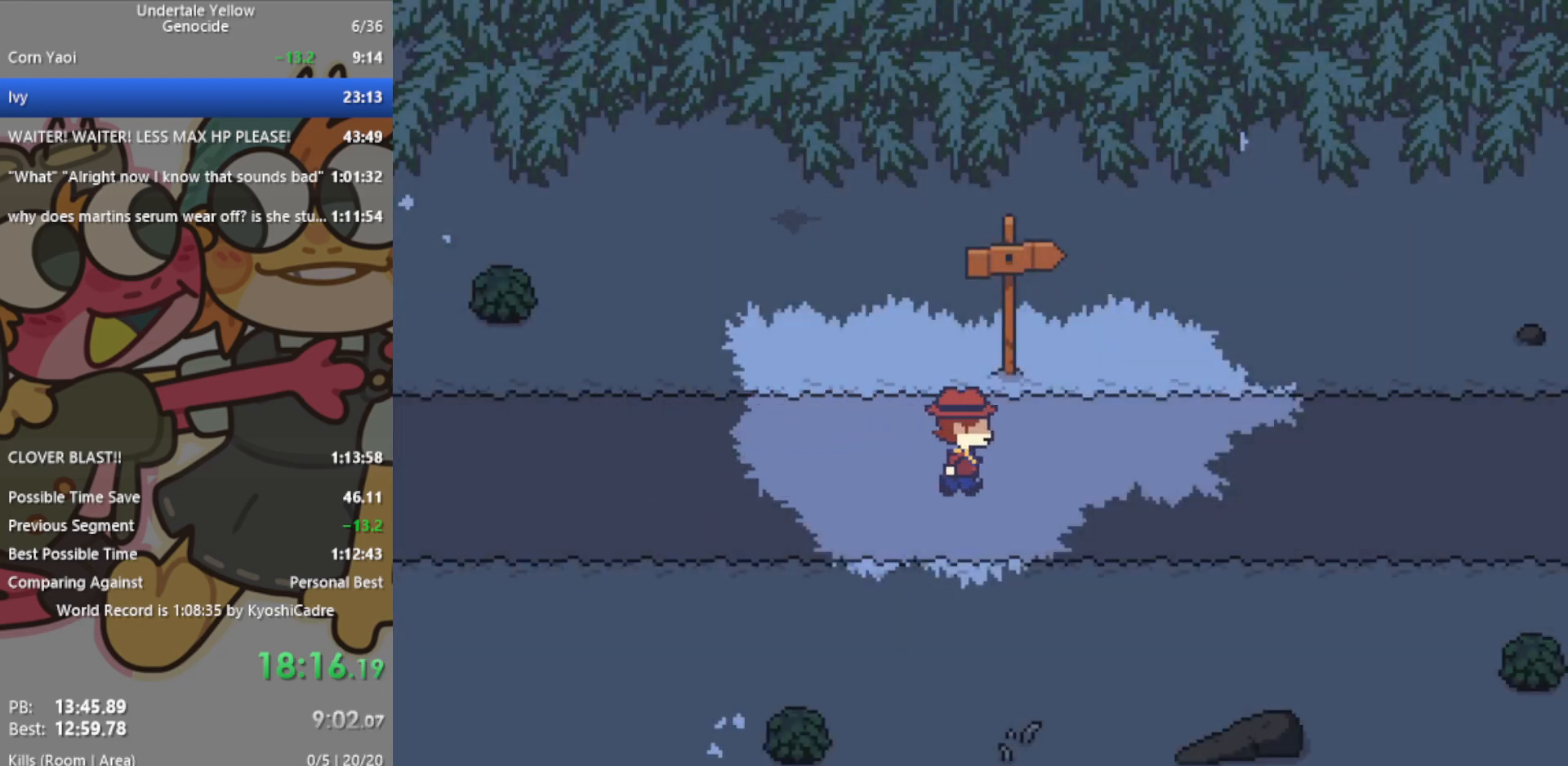
{"keys": ["right"], "events": []}
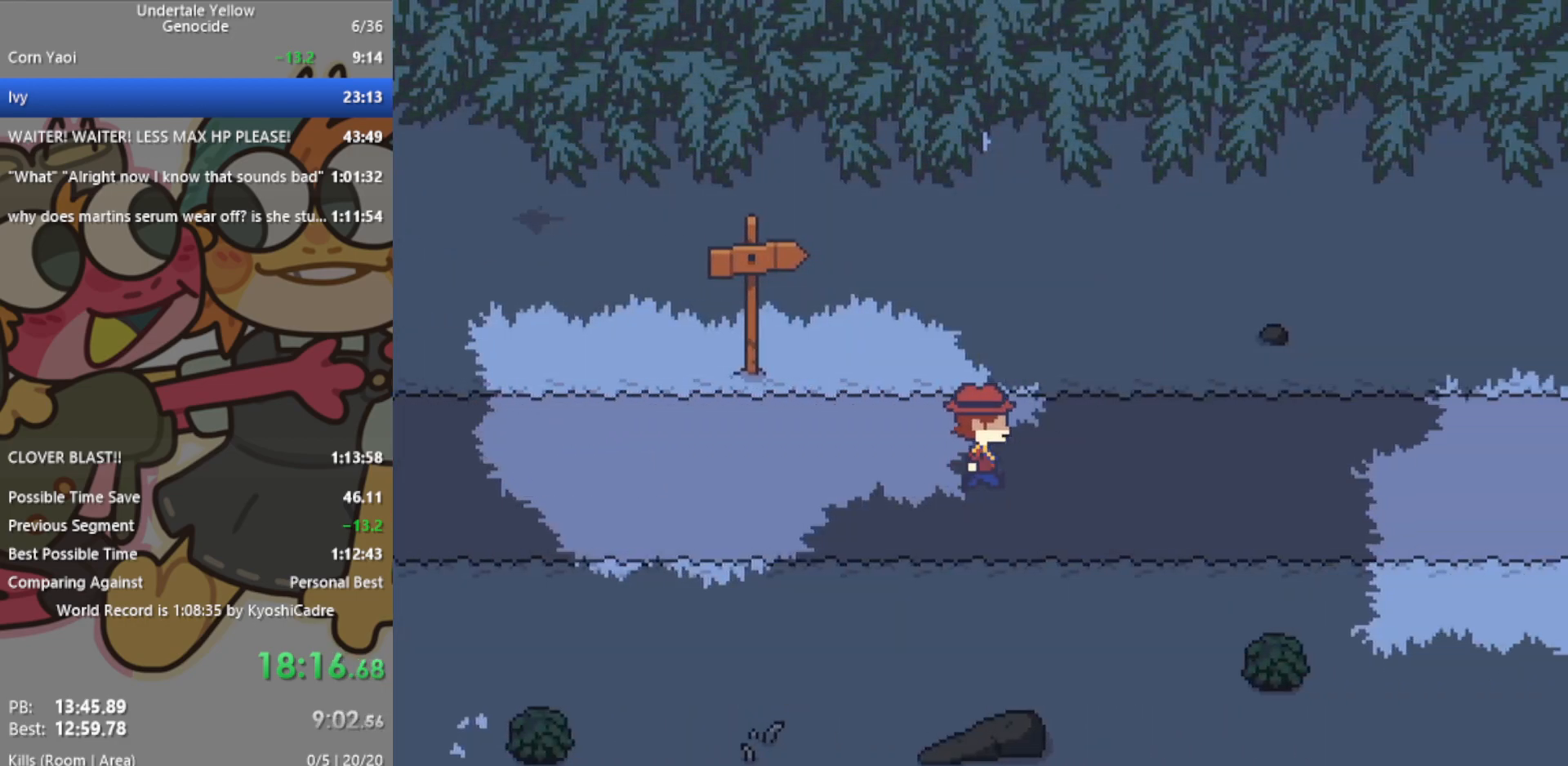
{"keys": ["right"], "events": []}
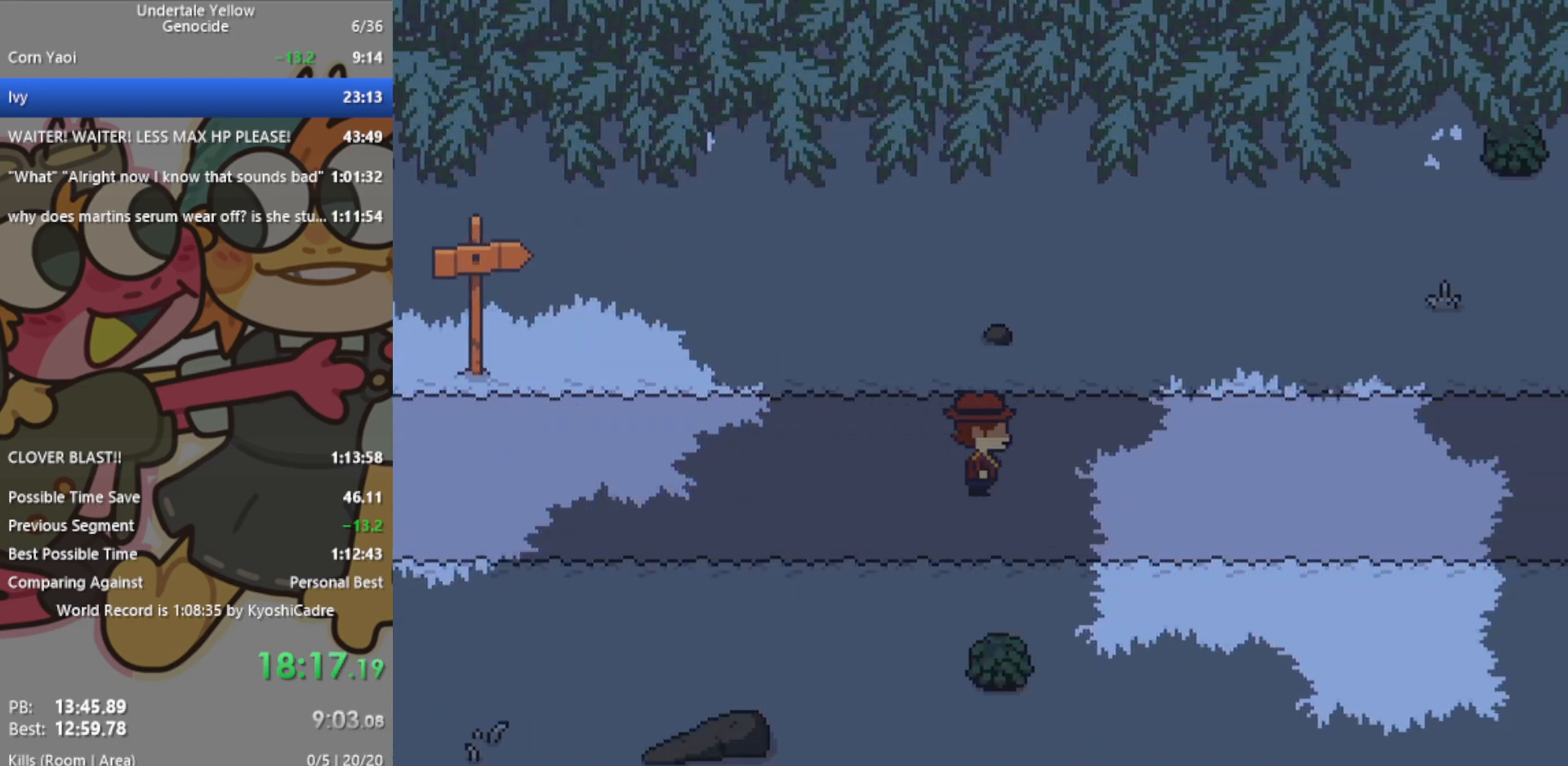
{"keys": ["right"], "events": []}
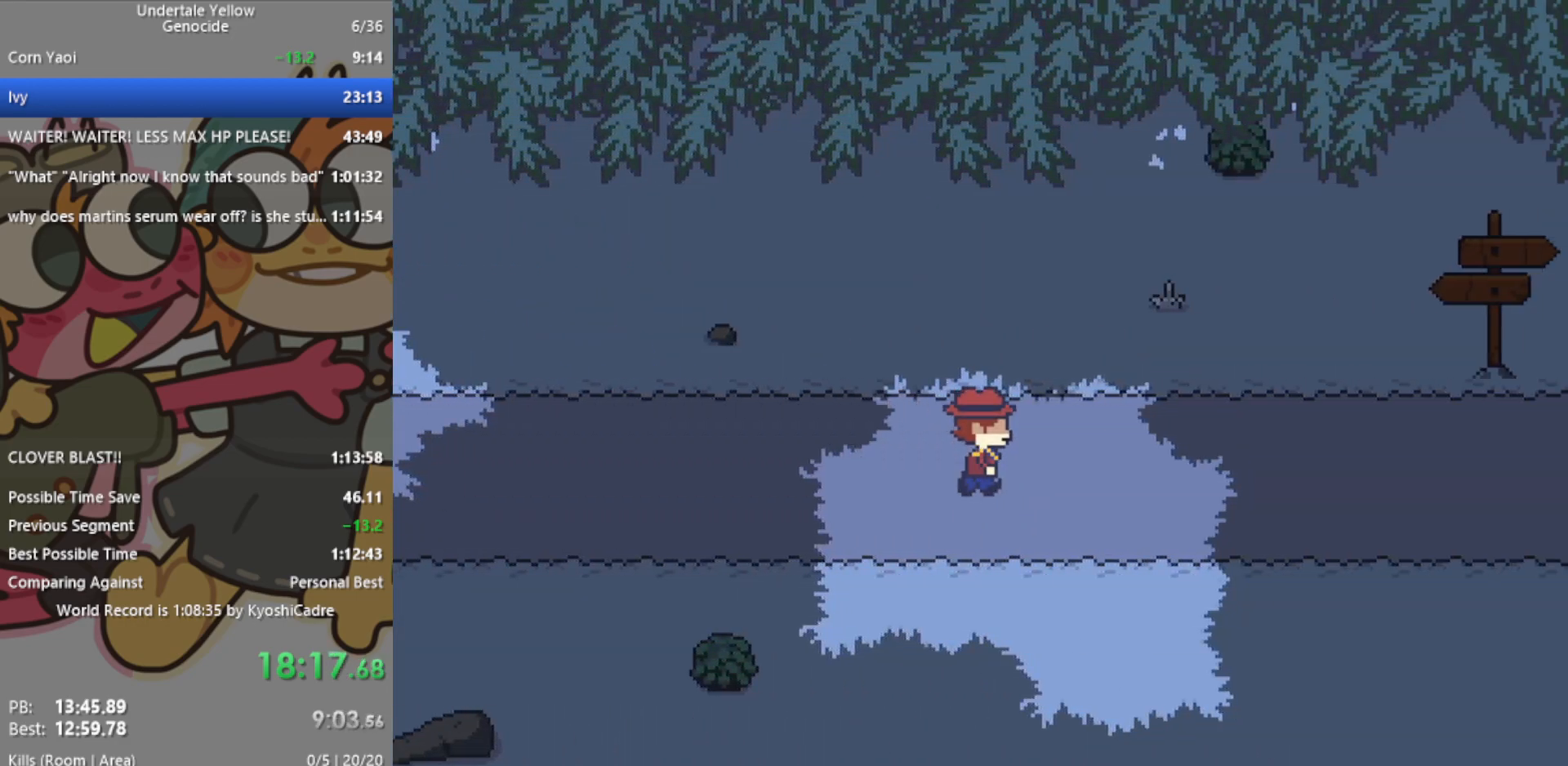
{"keys": ["right"], "events": []}
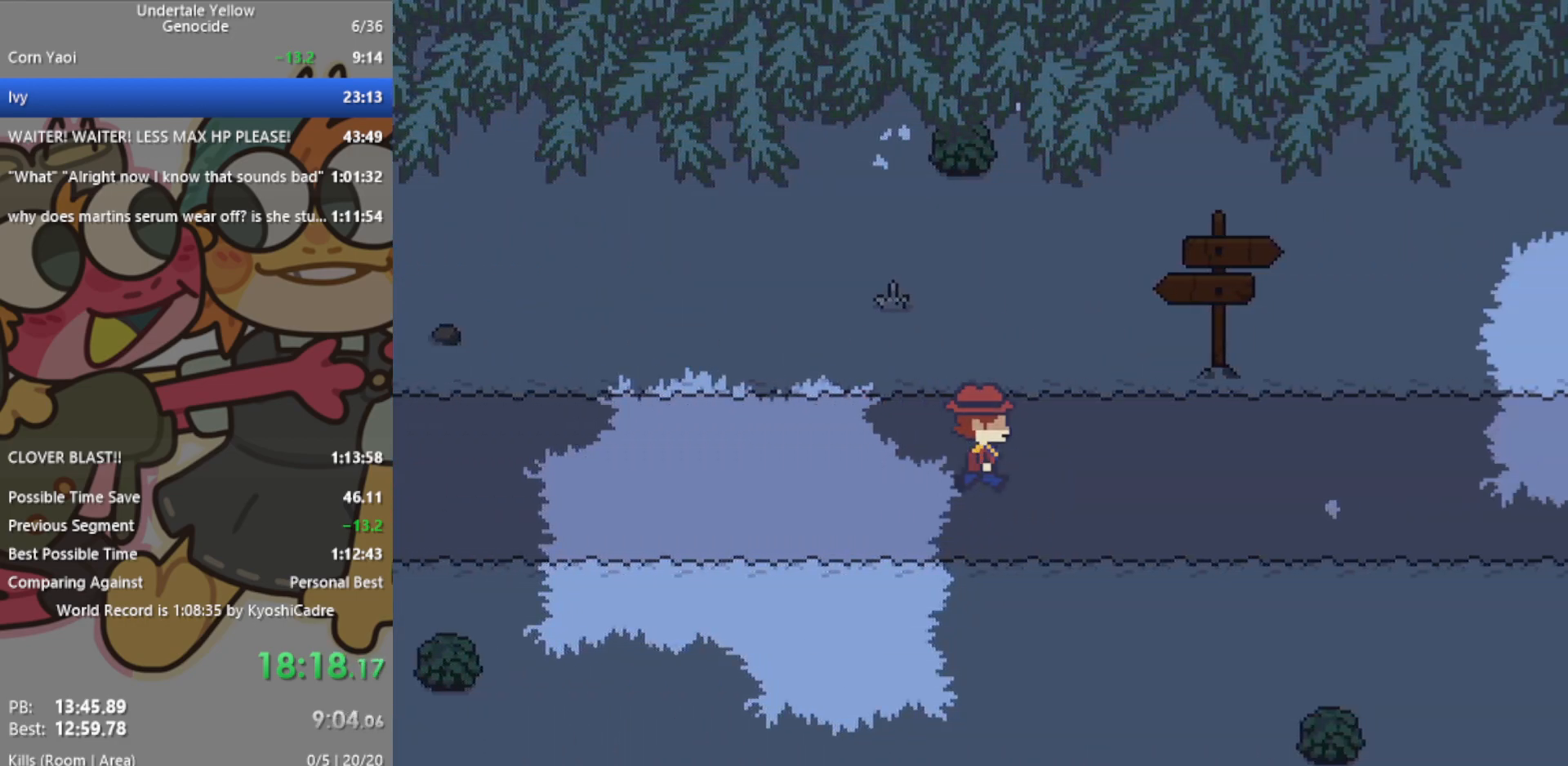
{"keys": ["right"], "events": []}
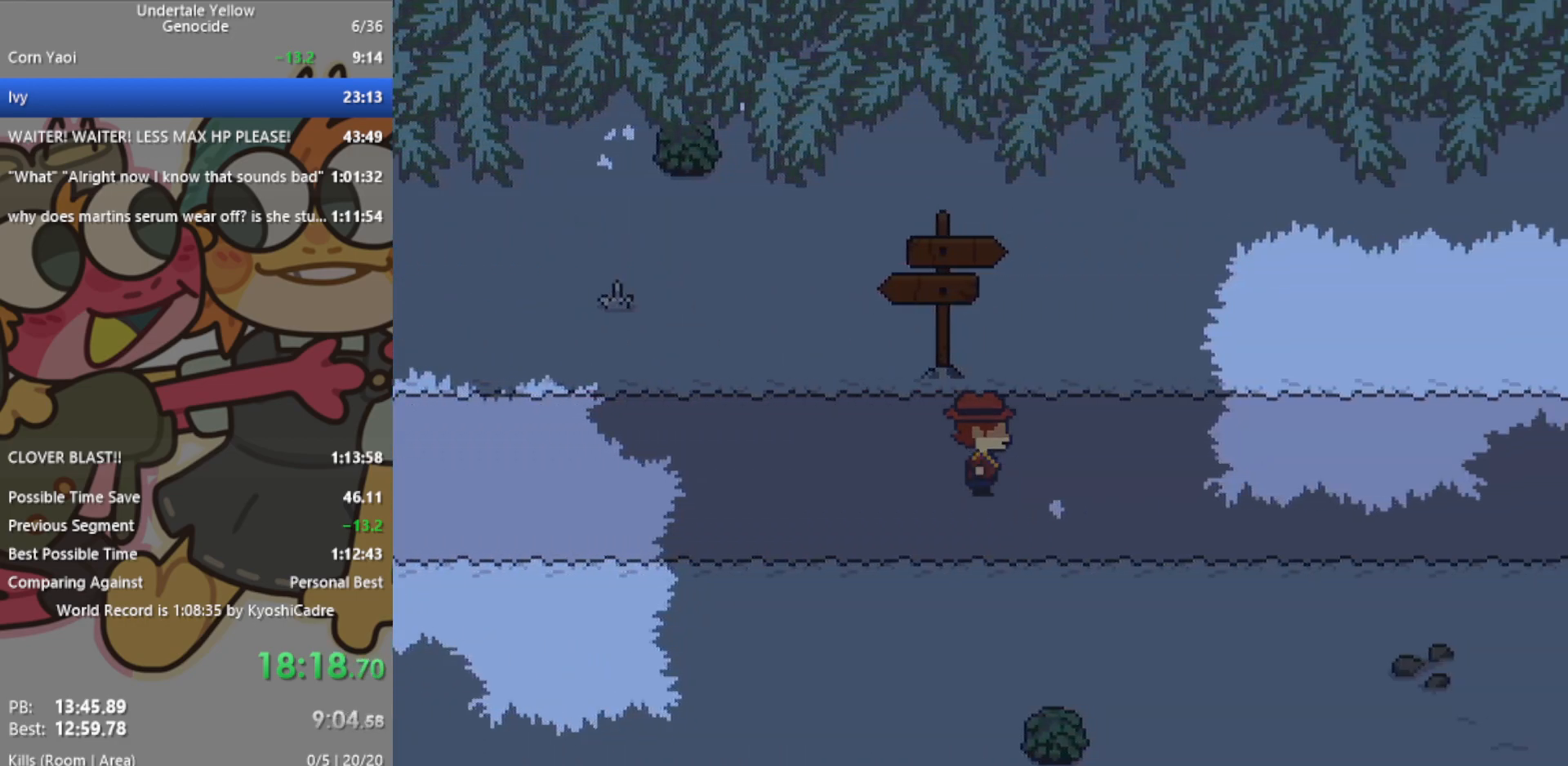
{"keys": ["right"], "events": []}
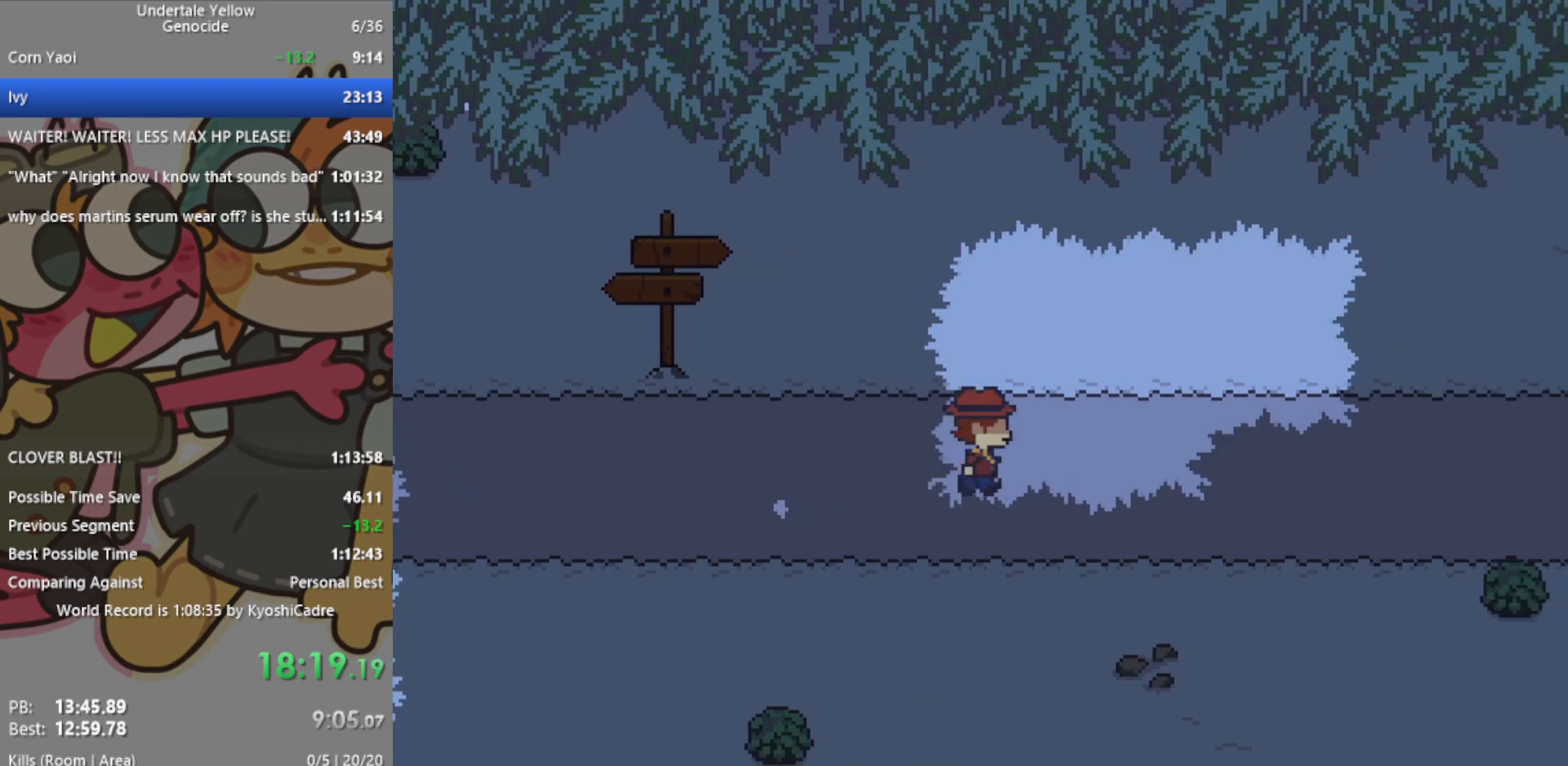
{"keys": ["right"], "events": []}
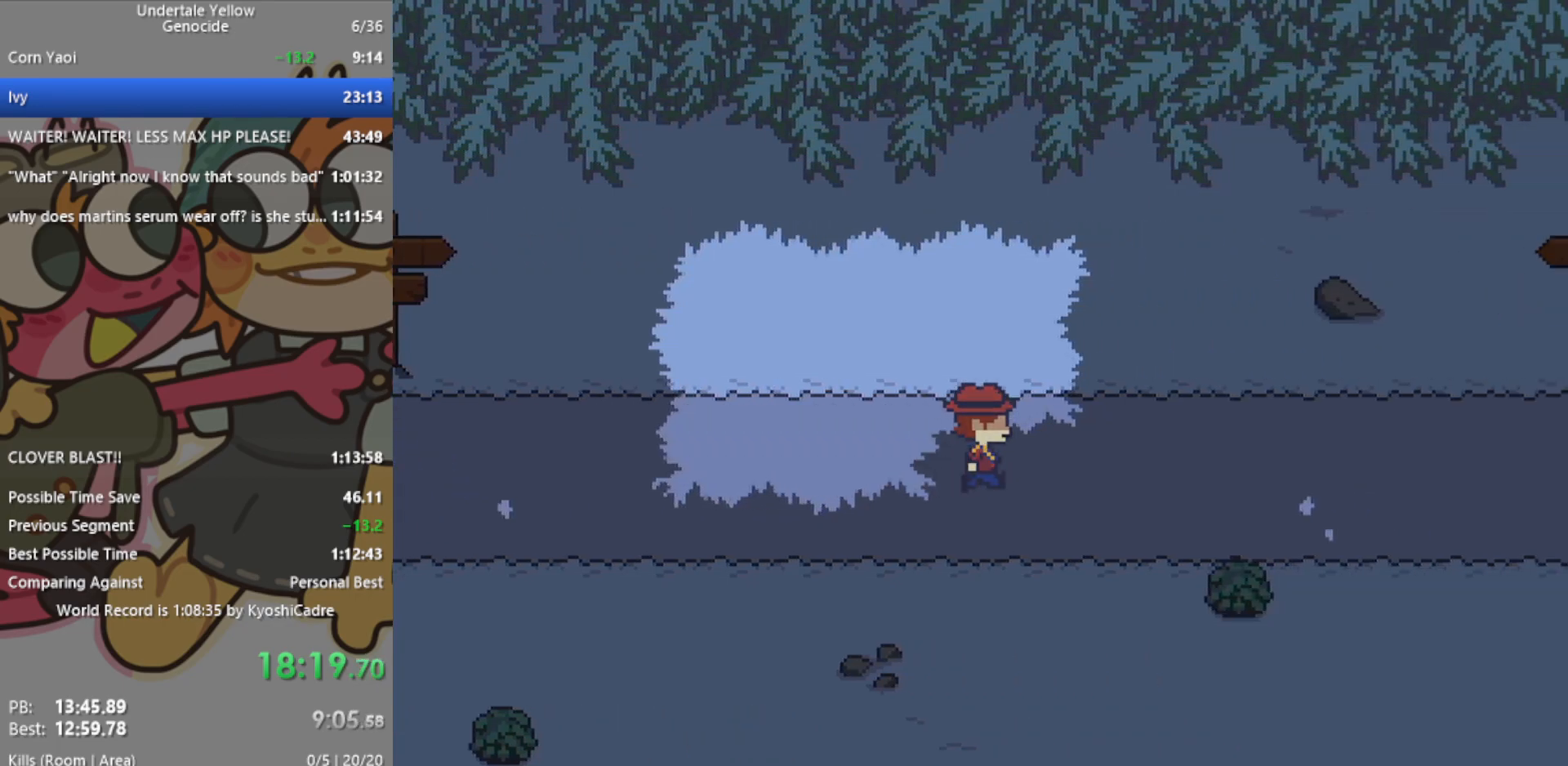
{"keys": ["right"], "events": []}
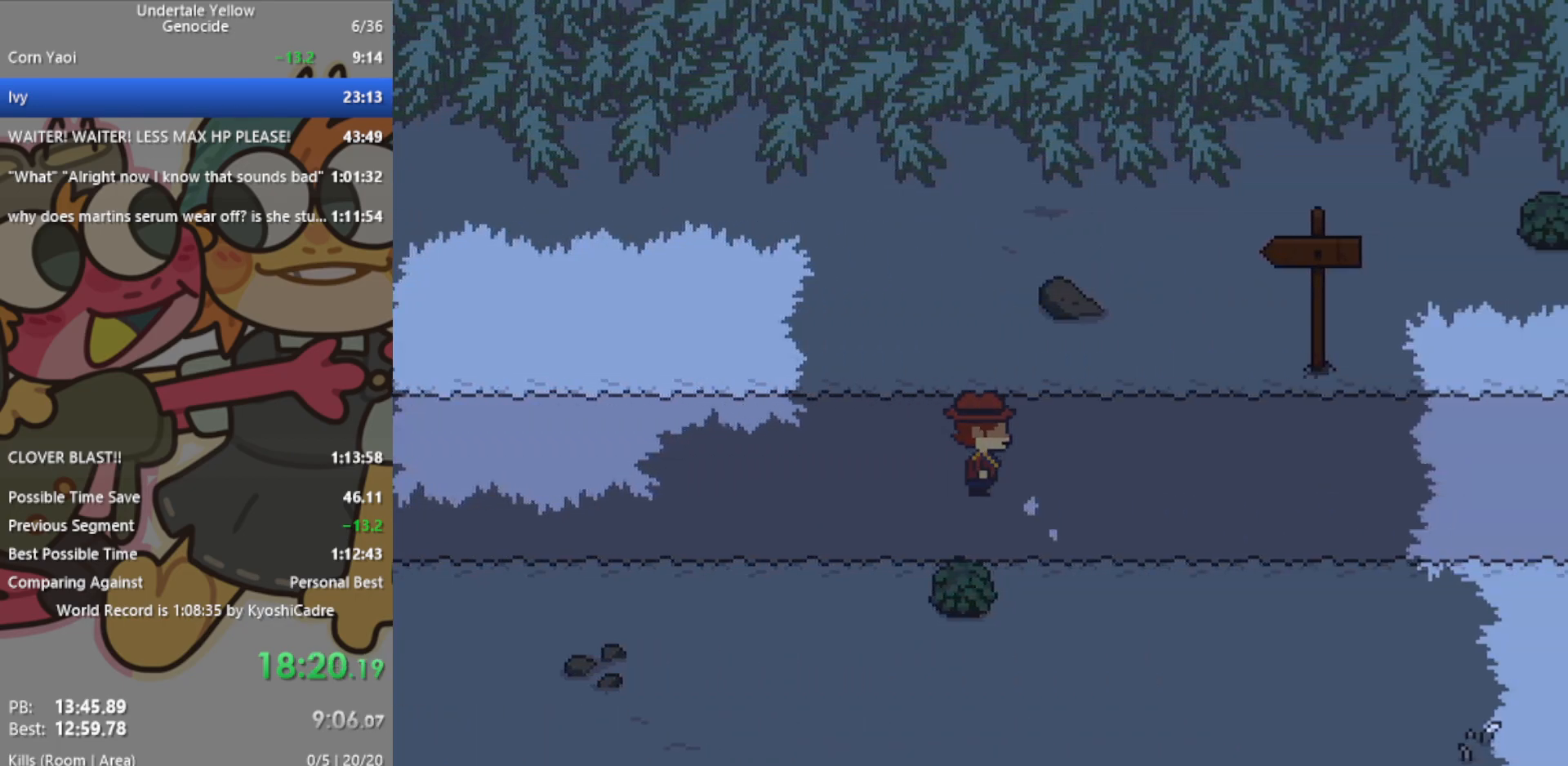
{"keys": ["right"], "events": []}
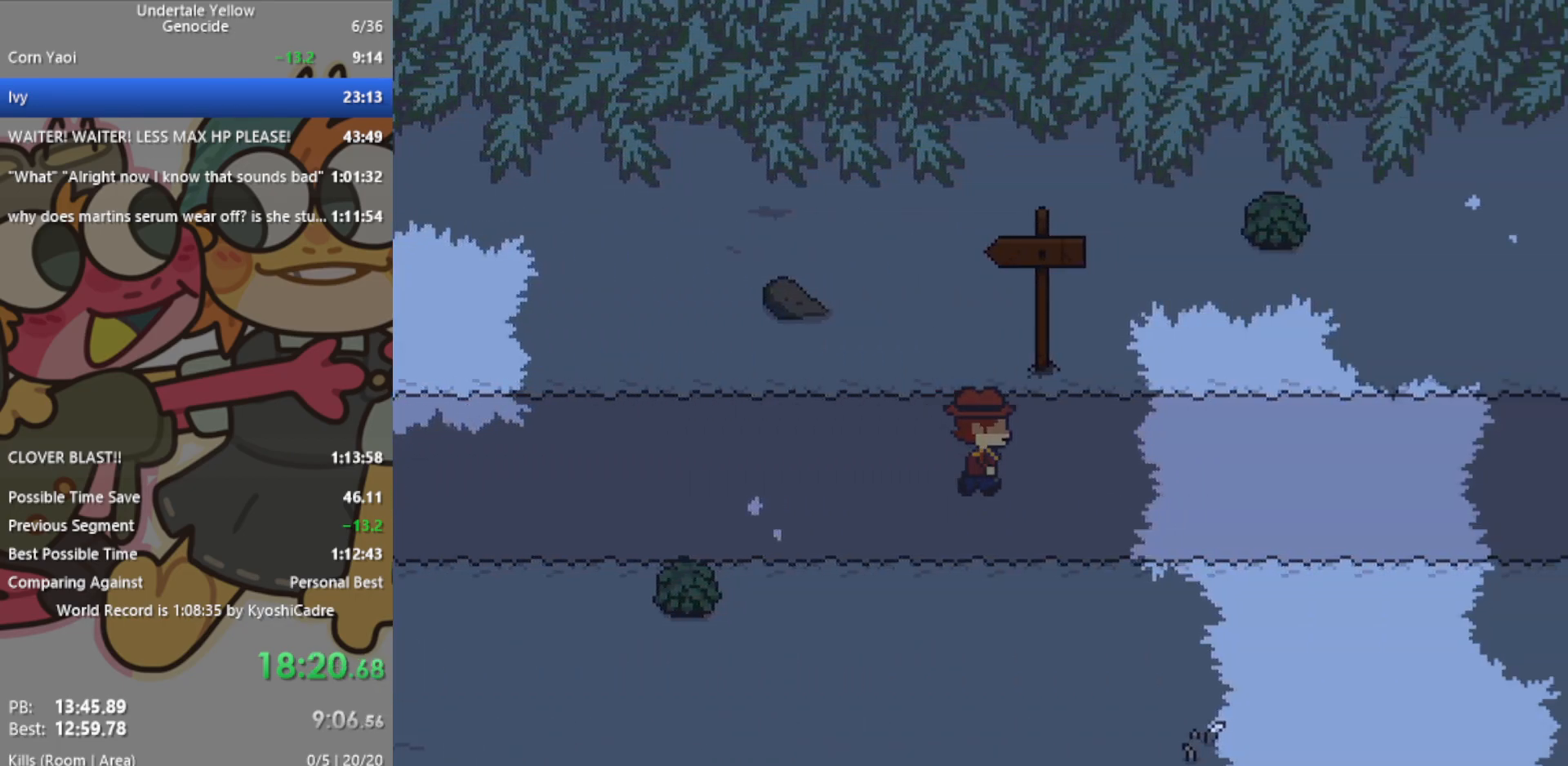
{"keys": ["right"], "events": []}
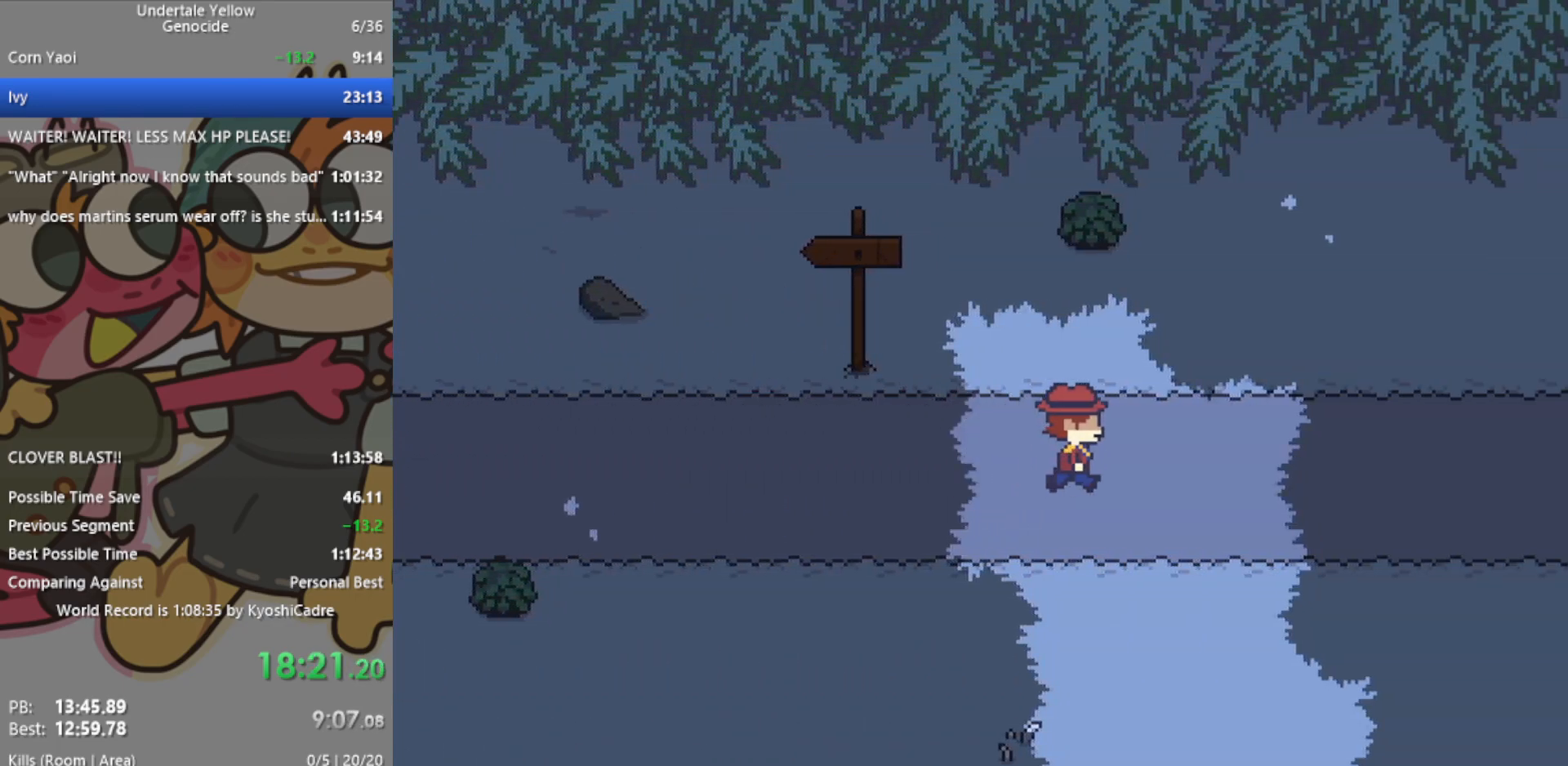
{"keys": ["right"], "events": []}
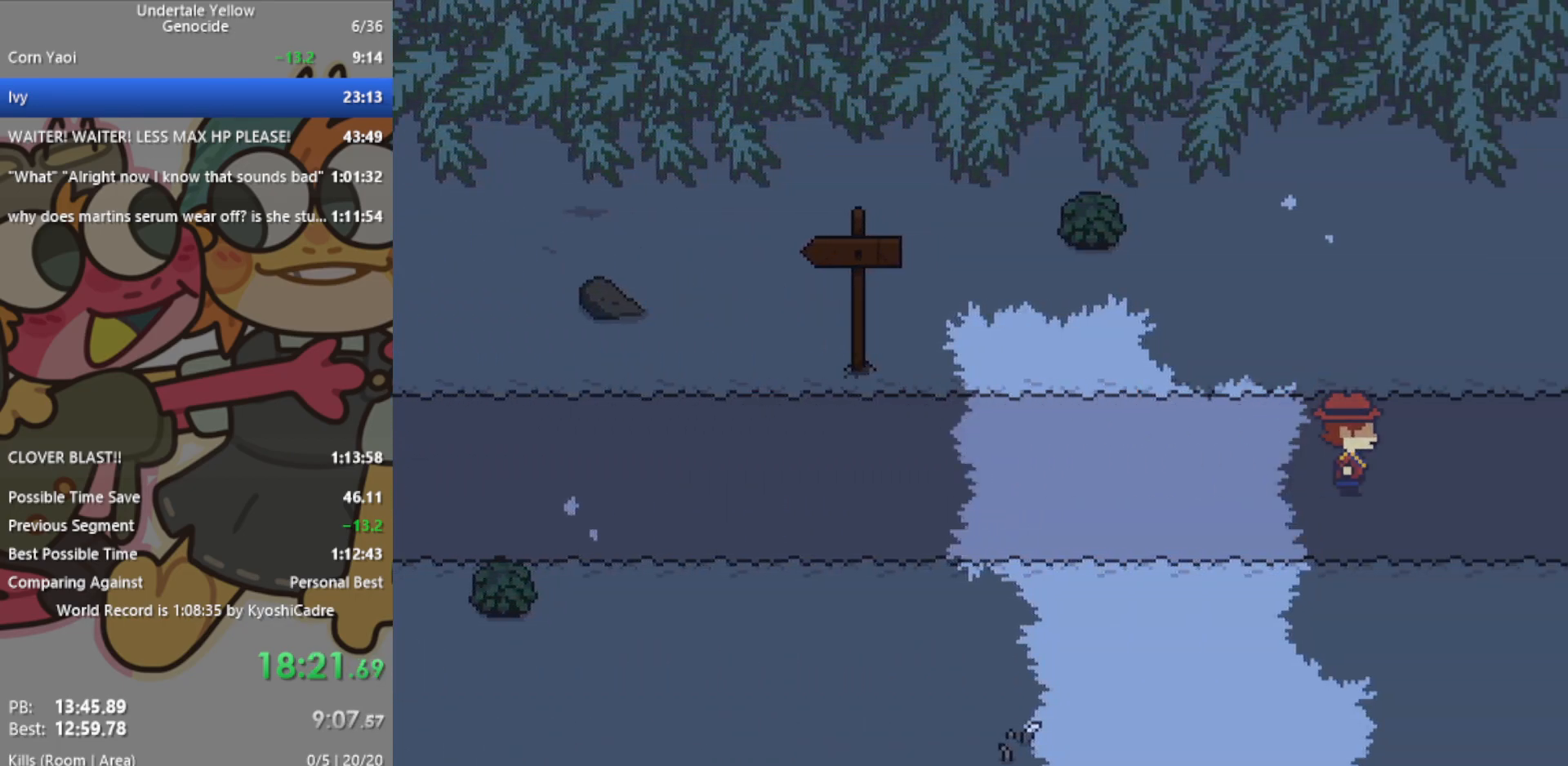
{"keys": ["right", "up"], "events": [[483, "up", "down"]]}
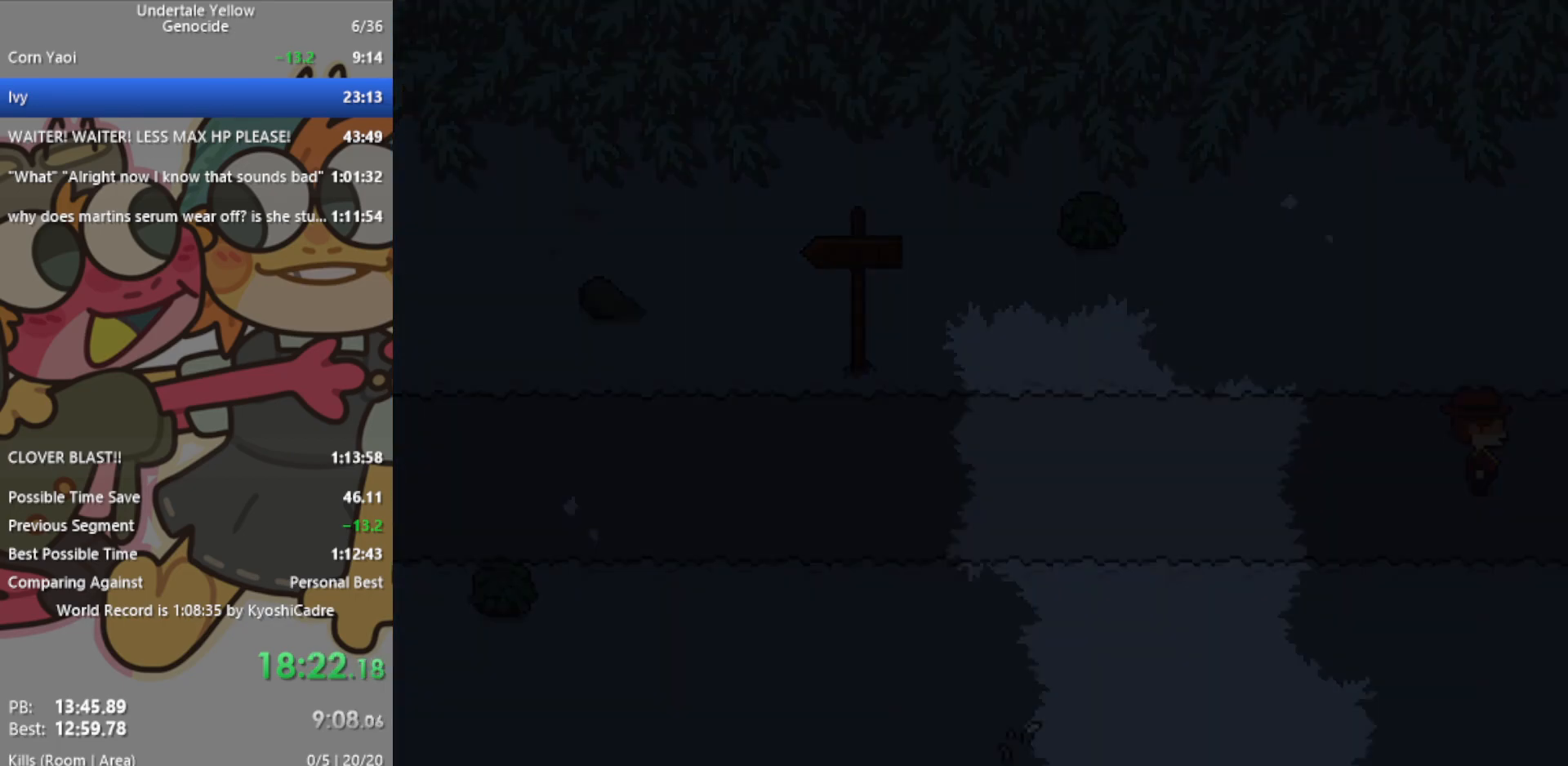
{"keys": ["right", "up"], "events": []}
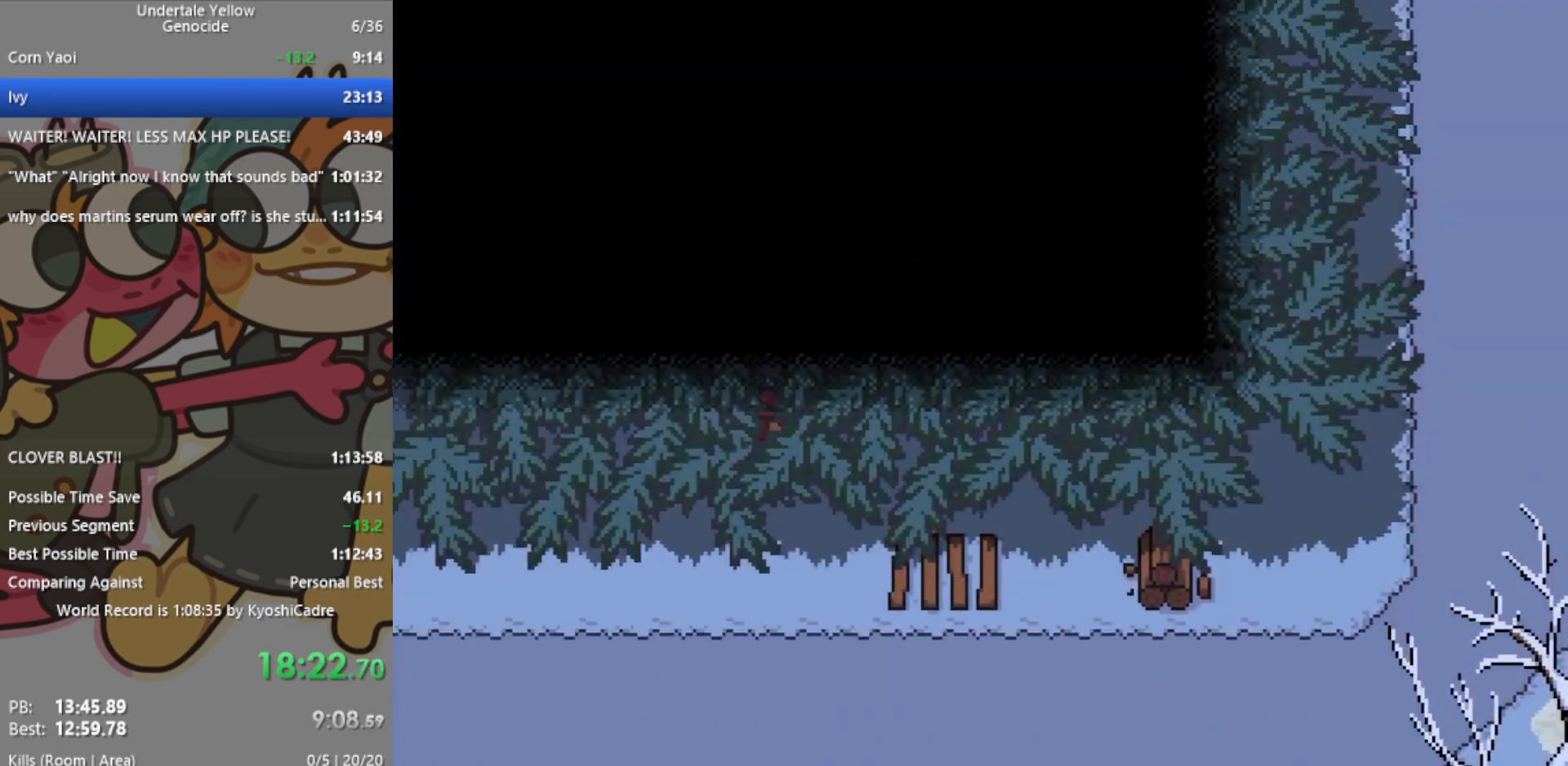
{"keys": ["right", "up"], "events": []}
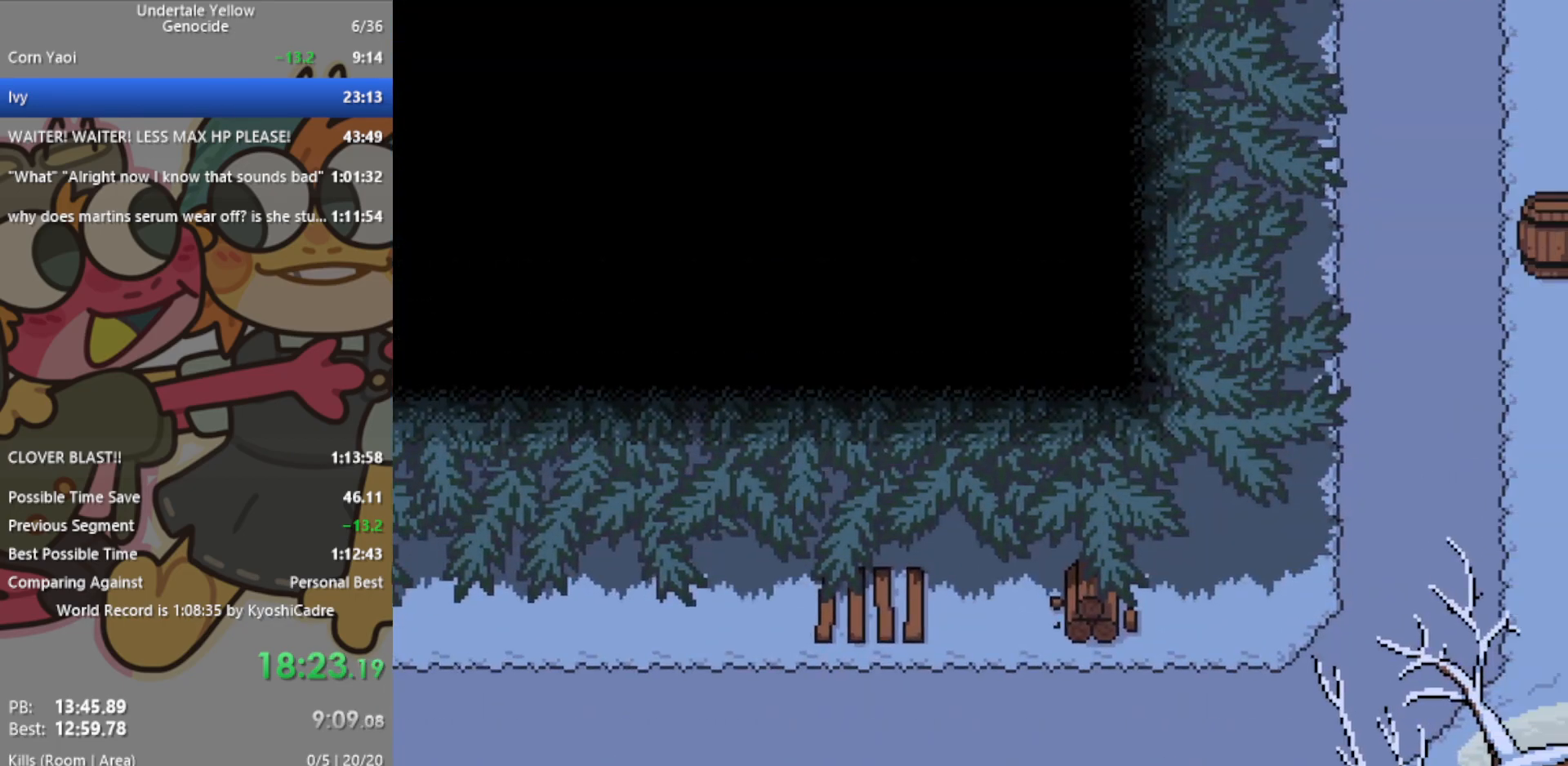
{"keys": ["right", "up"], "events": []}
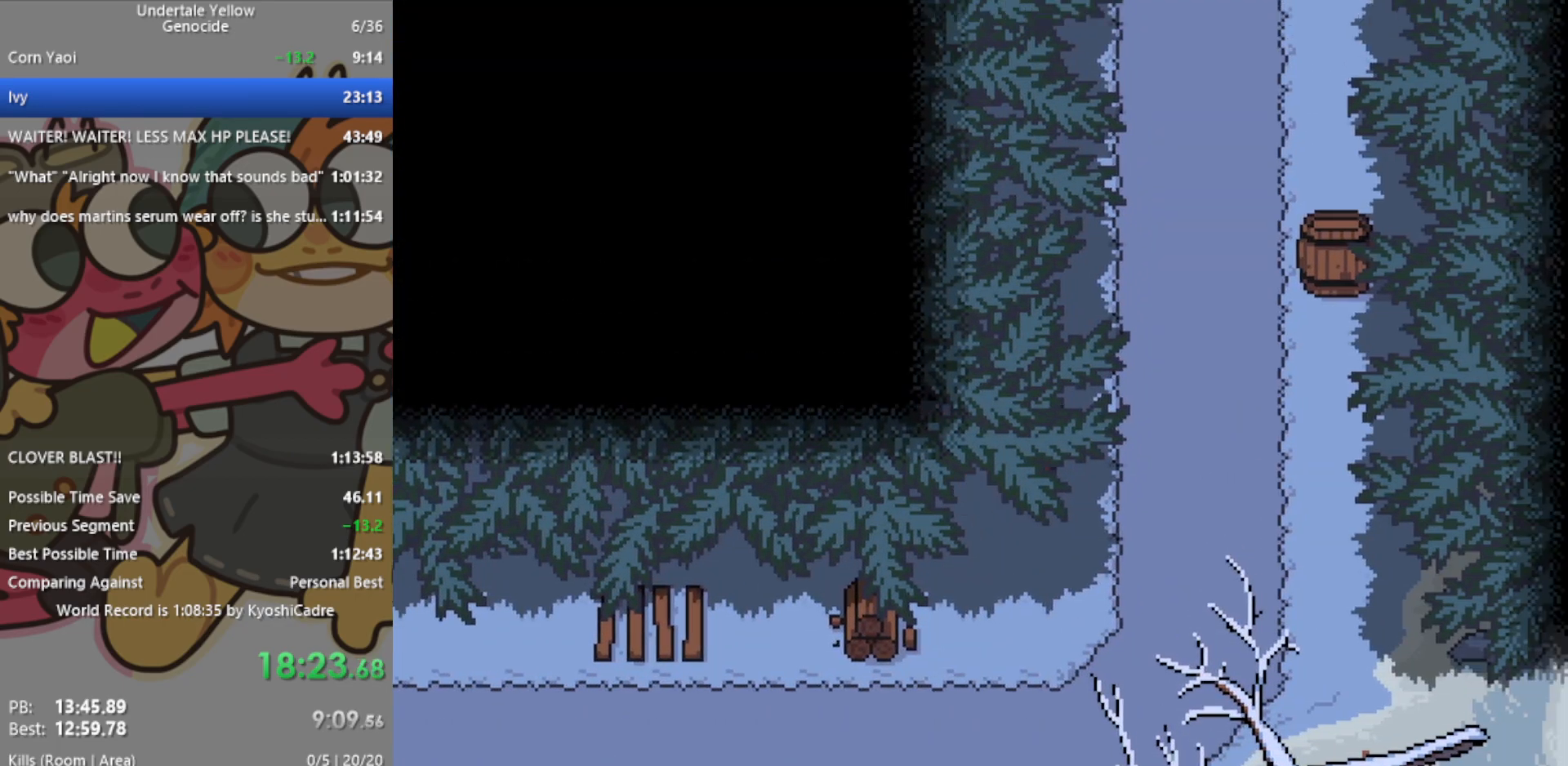
{"keys": ["right", "up"], "events": []}